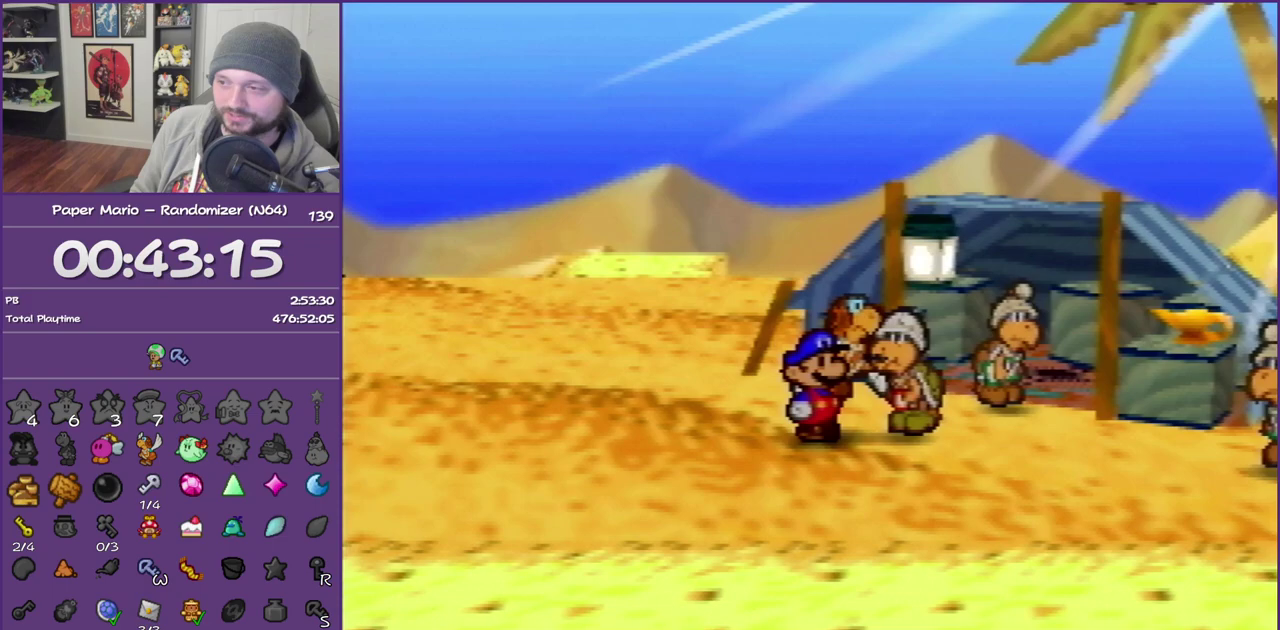
Gameplay with a controller (Nintendo layout); each line is a JSON object with the inputs held at the frame after it. "events" lists button and stick changes between this image and that frame as [ms after this image, input, new state], when the widget could be followed in between. This overlay highlights the sticks when they move; stick clicks (L3) are not distinguishable. Not read: L3 R3.
{"buttons": ["B"], "left_stick": "center", "events": []}
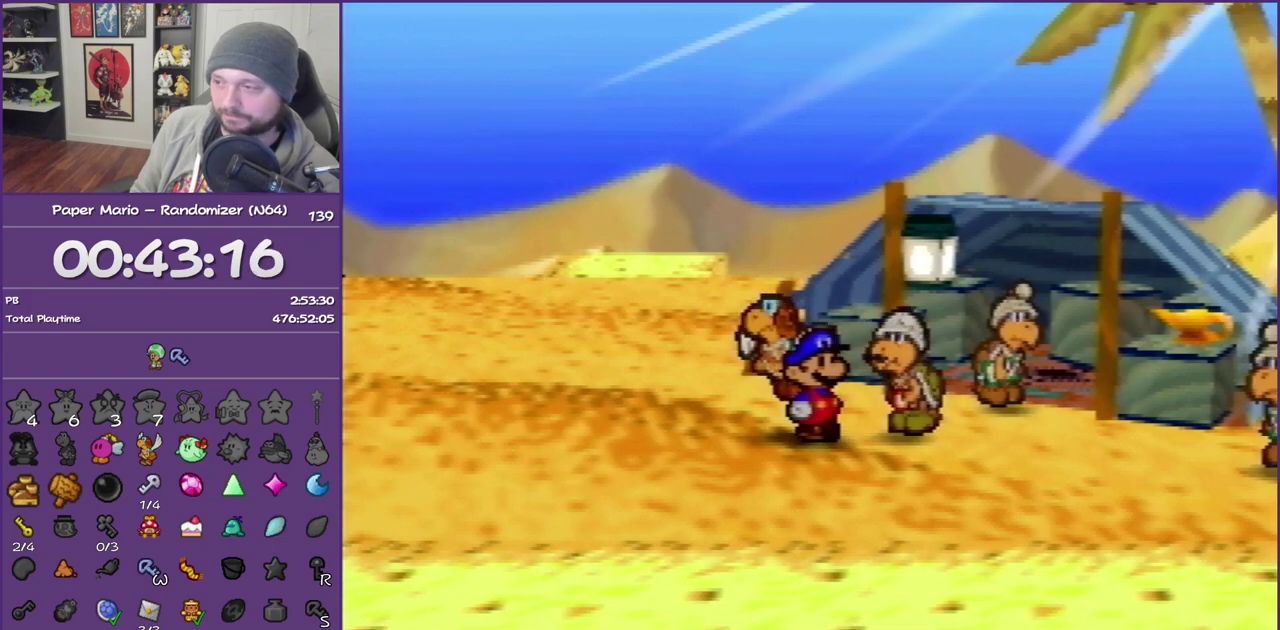
{"buttons": ["B"], "left_stick": "center", "events": []}
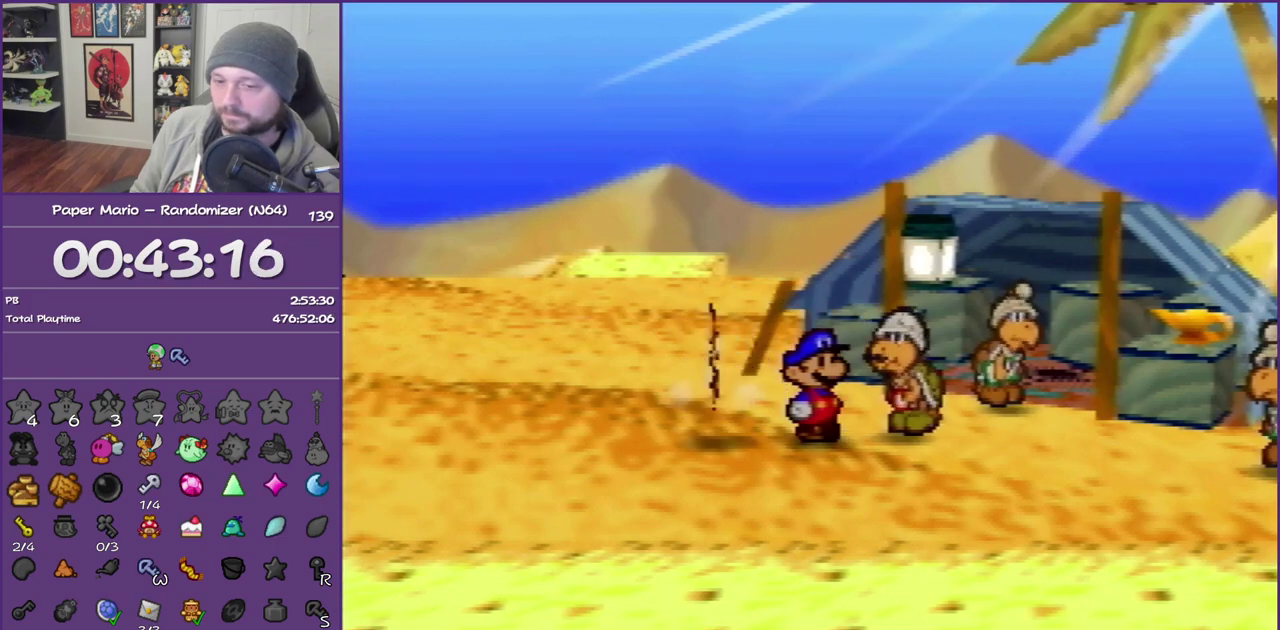
{"buttons": ["B"], "left_stick": "center", "events": []}
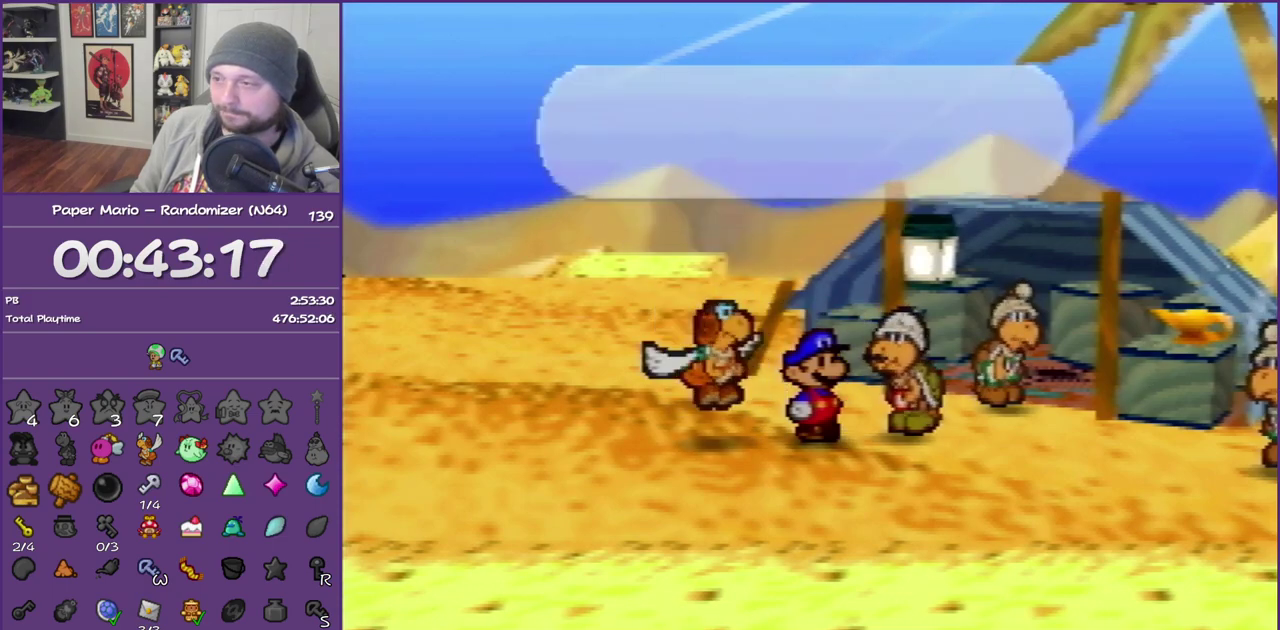
{"buttons": ["B"], "left_stick": "center", "events": []}
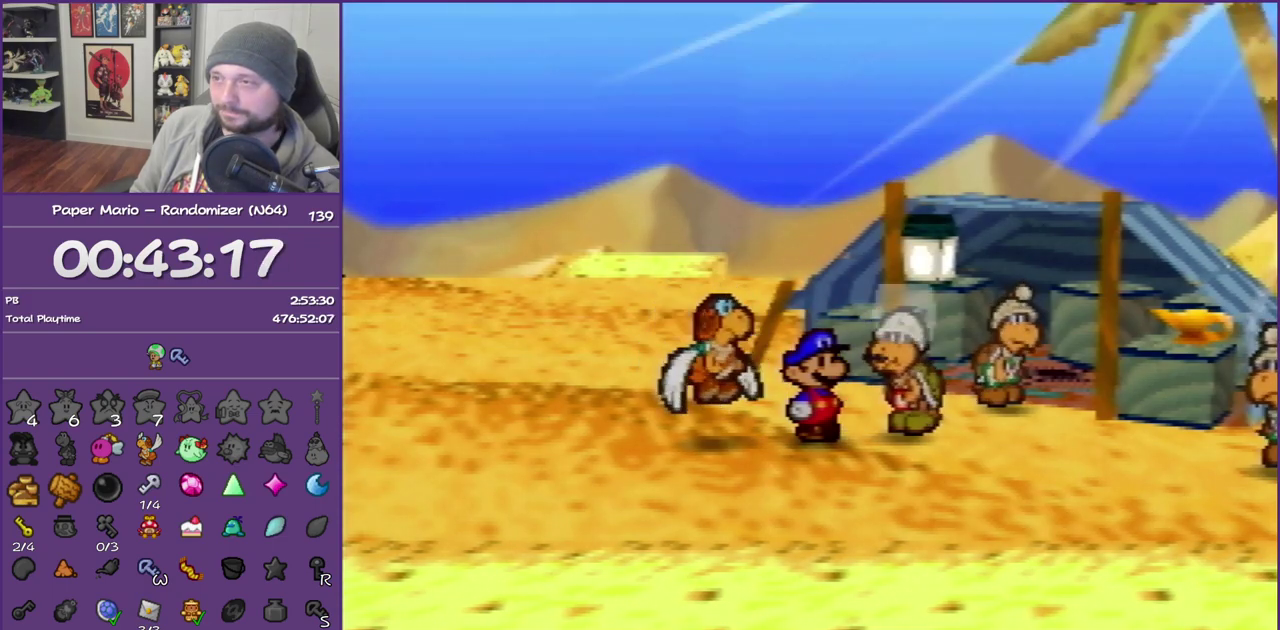
{"buttons": ["B"], "left_stick": "center", "events": []}
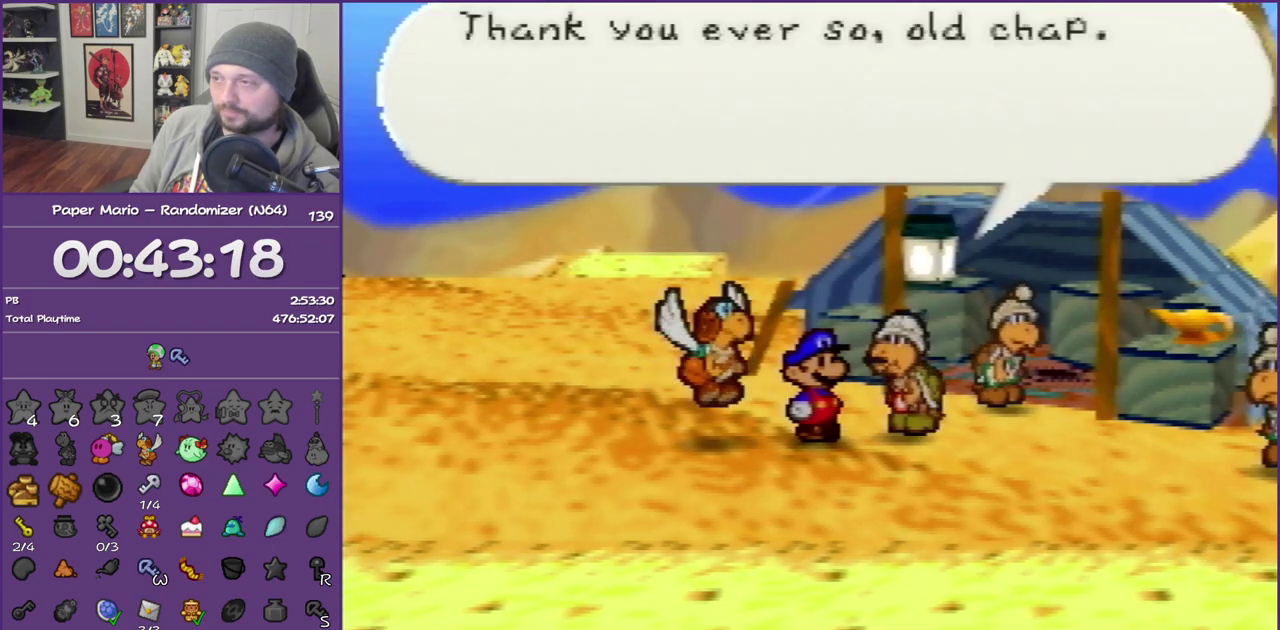
{"buttons": ["B"], "left_stick": "center", "events": []}
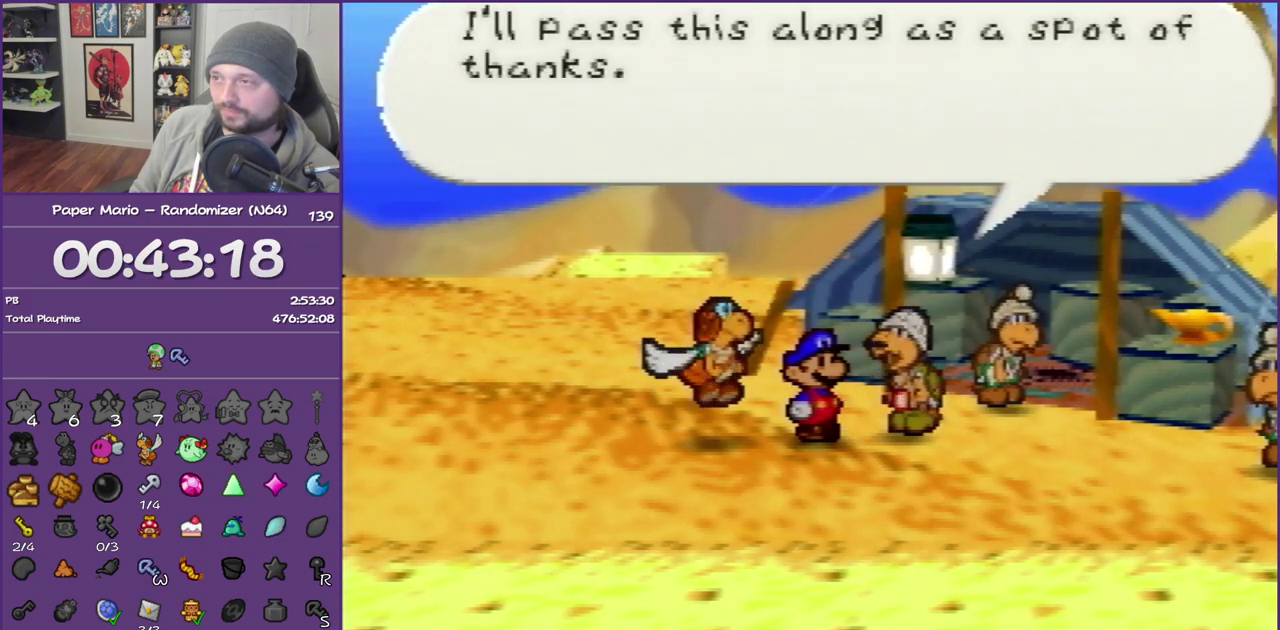
{"buttons": ["B"], "left_stick": "center", "events": []}